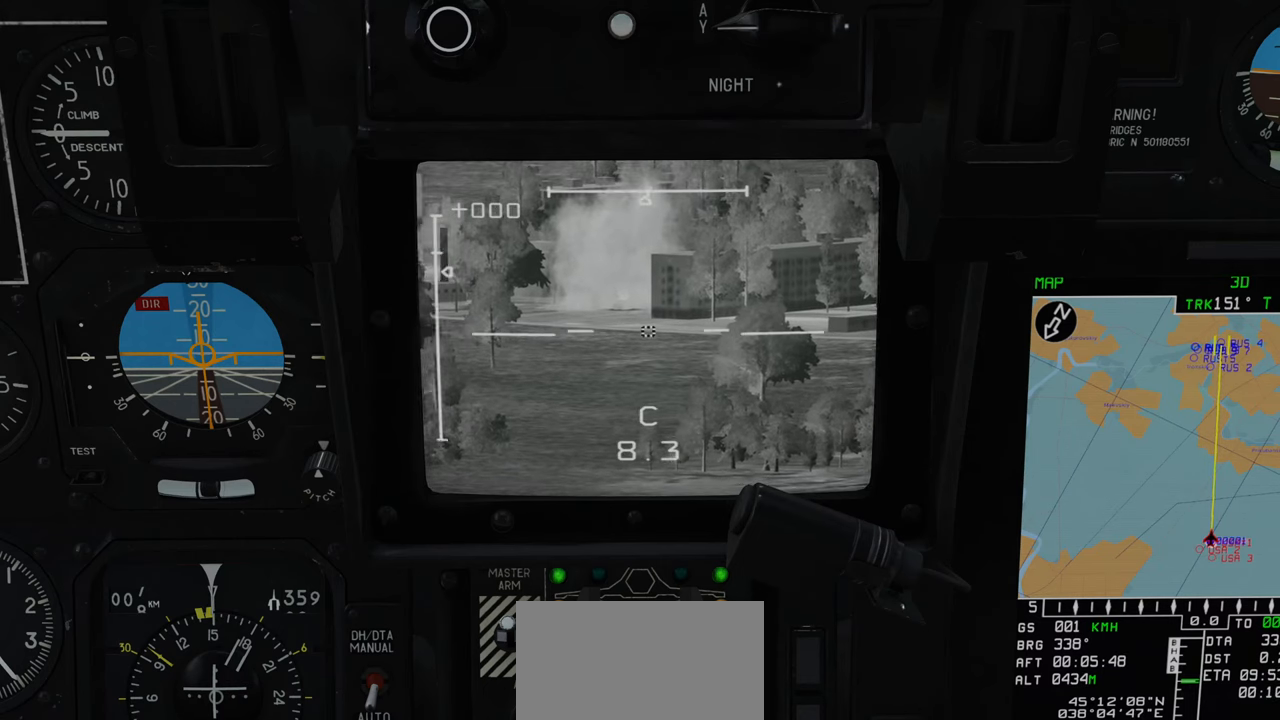
Gameplay with a controller (Xbox layout); each line is a JSON object with the inputs held at the frame after it. "events" lists button and stick changes between this image and that frame as [ms after this image, input, new state], when the widget could be followed in between.
{"buttons": ["L1"], "left_stick": "center", "right_stick": "center", "events": [[283, "right_stick", "center"]]}
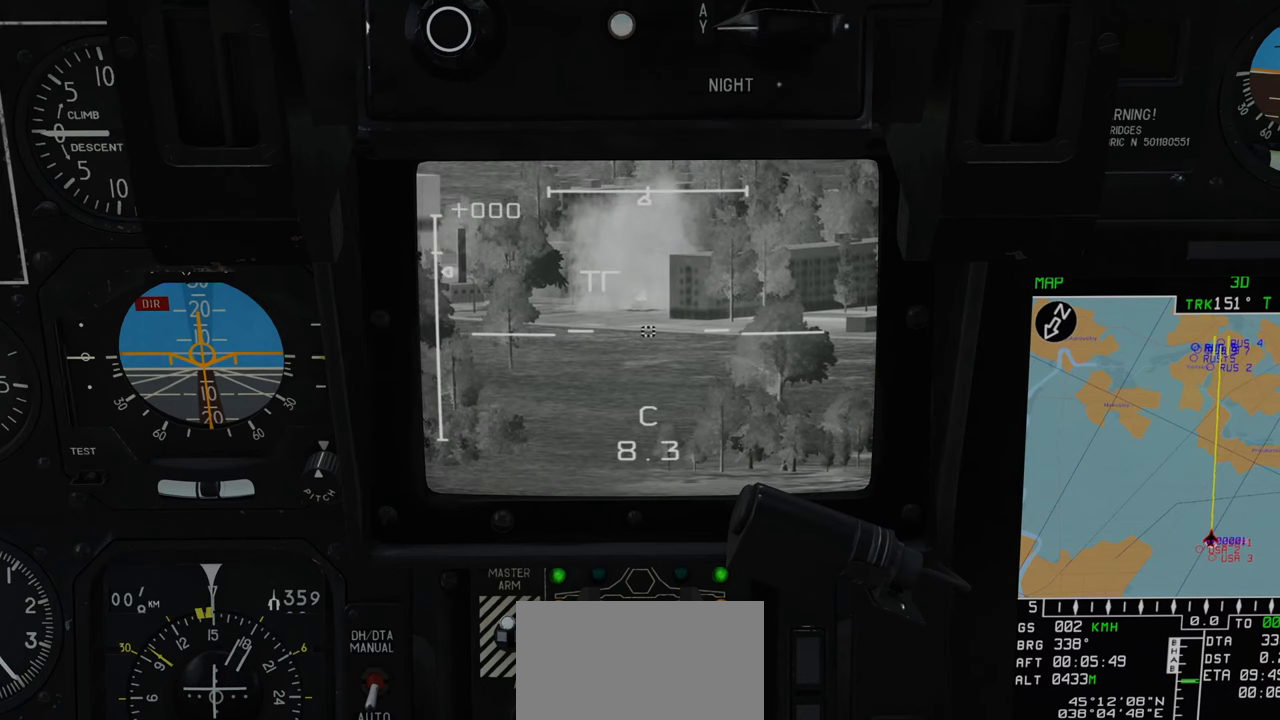
{"buttons": ["L1"], "left_stick": "center", "right_stick": "center", "events": [[133, "right_stick", "up"], [317, "right_stick", "center"]]}
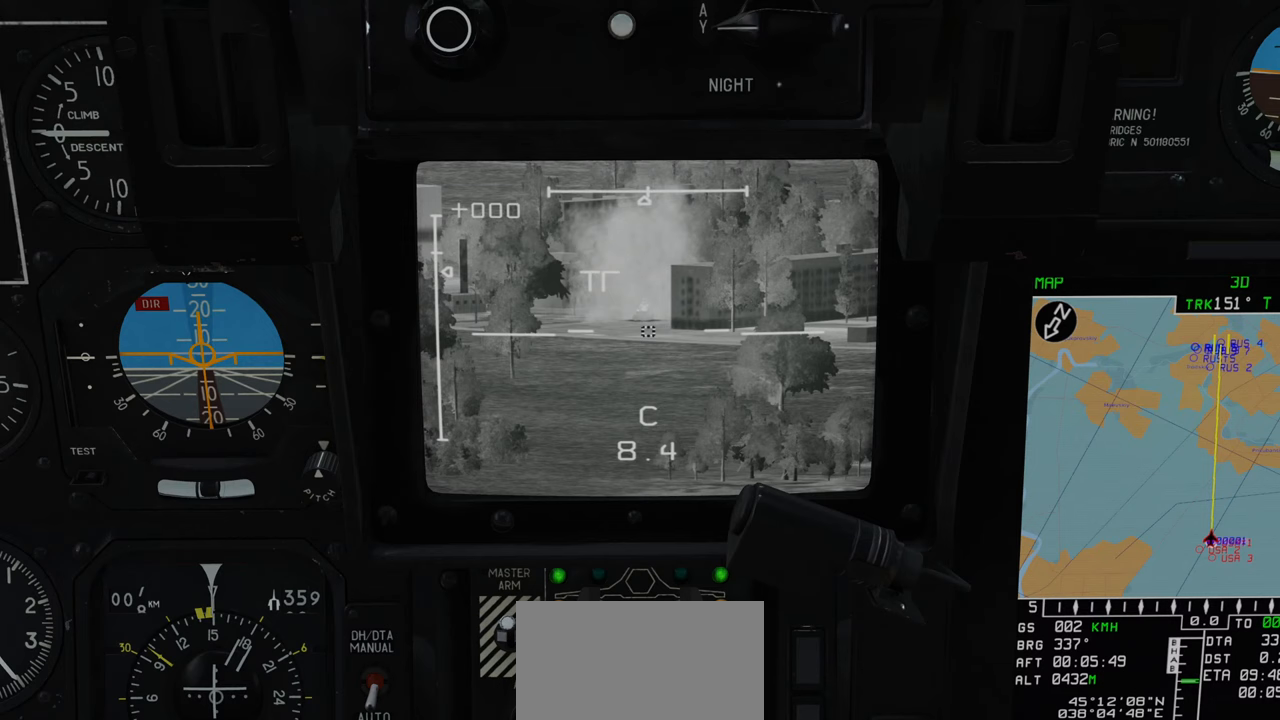
{"buttons": ["L1"], "left_stick": "center", "right_stick": "center", "events": []}
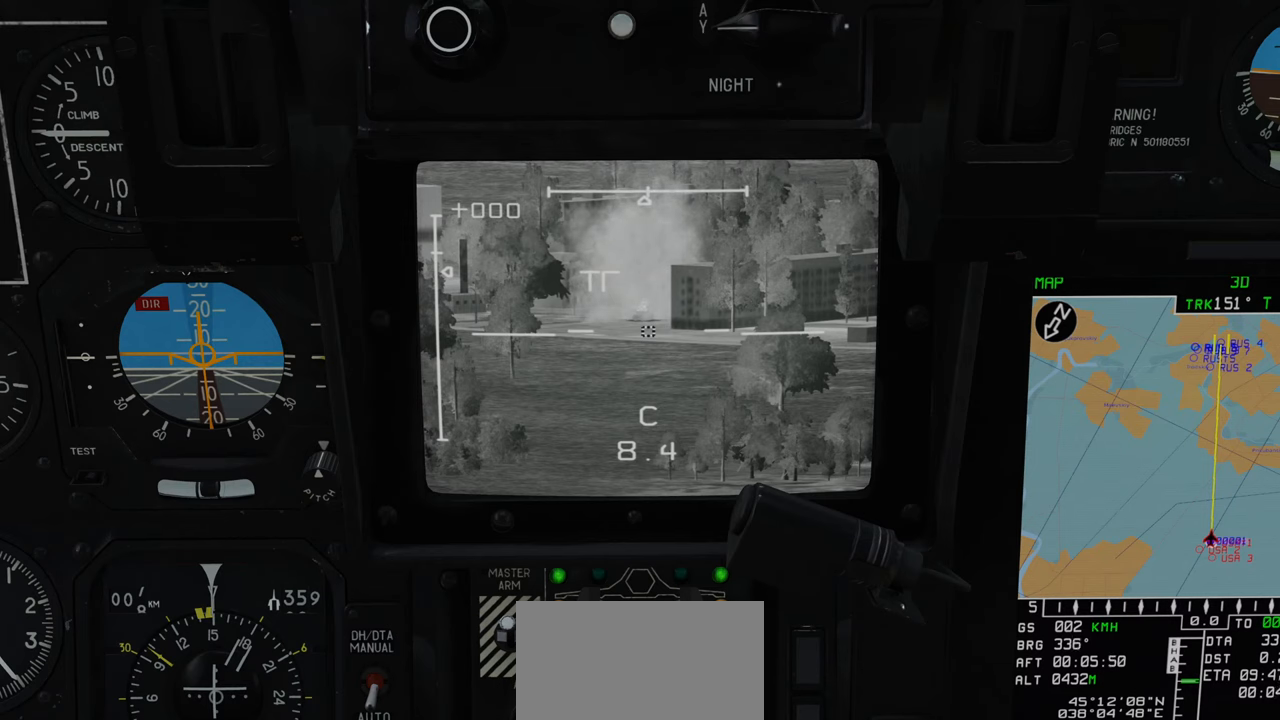
{"buttons": ["L1"], "left_stick": "center", "right_stick": "left", "events": [[150, "right_stick", "left"]]}
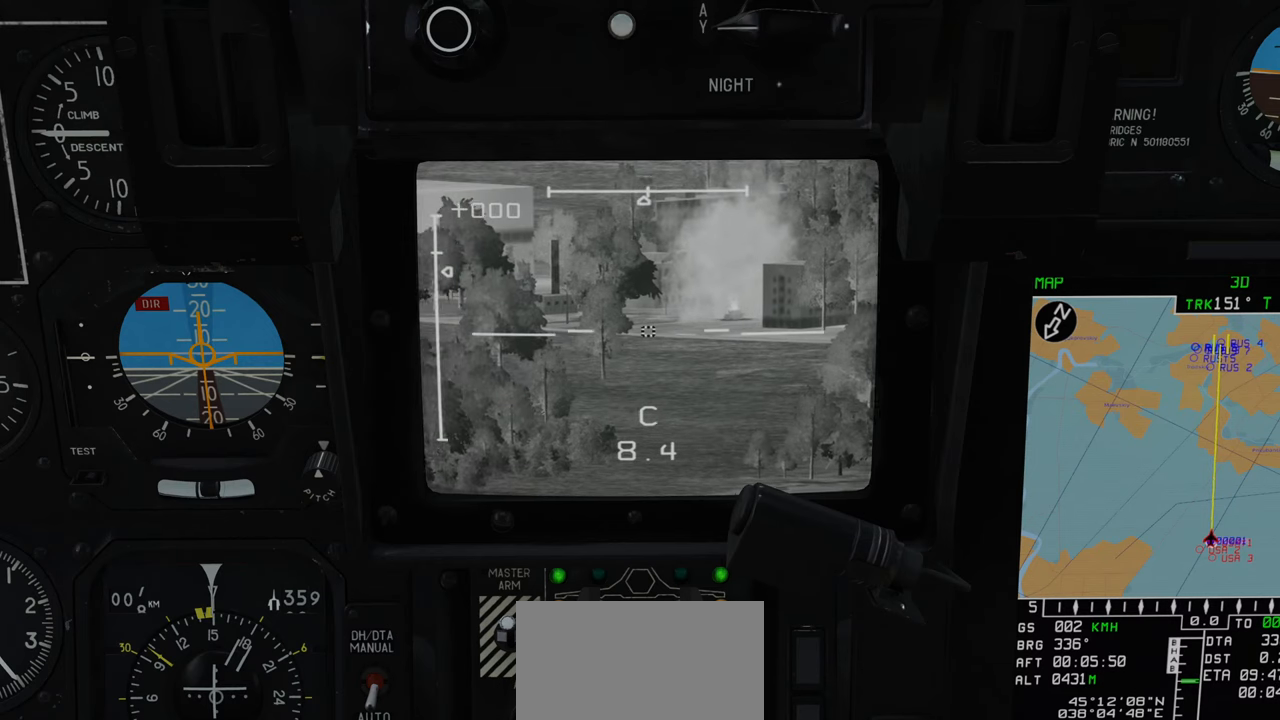
{"buttons": ["L1"], "left_stick": "center", "right_stick": "center", "events": [[33, "right_stick", "center"], [233, "A", "down"], [333, "A", "up"]]}
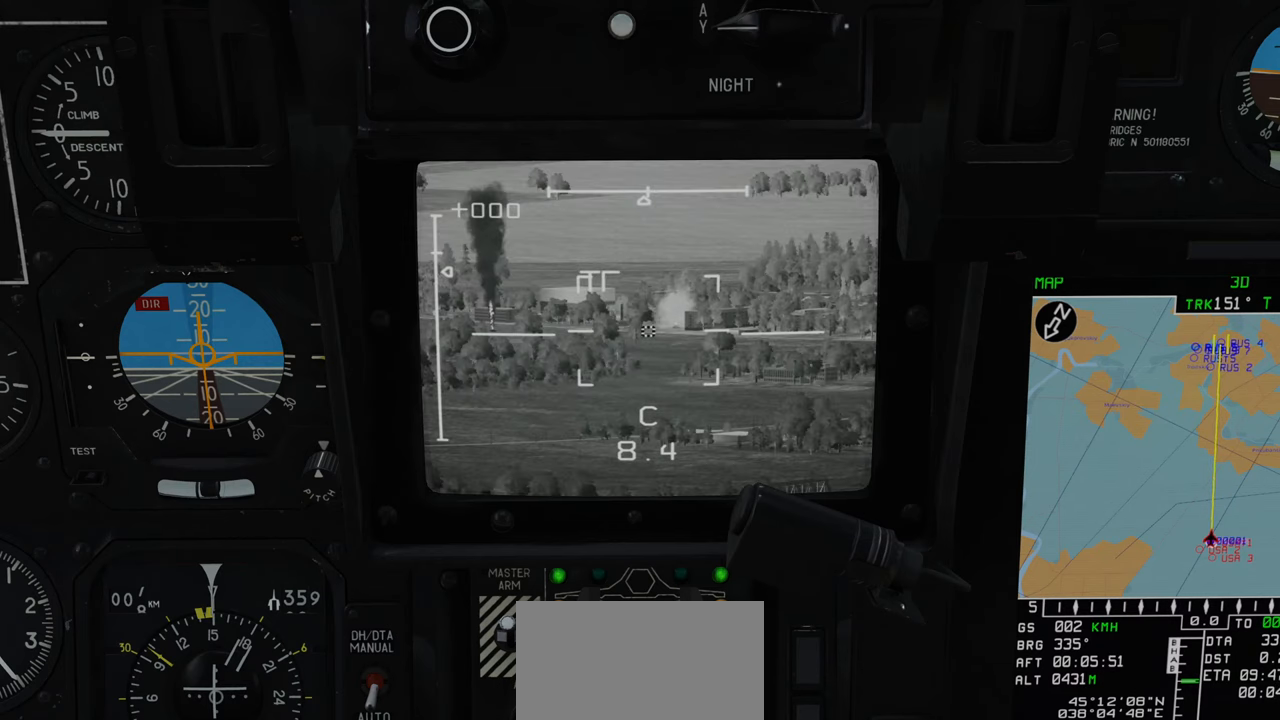
{"buttons": ["L1"], "left_stick": "center", "right_stick": "down-right", "events": [[467, "right_stick", "down-right"]]}
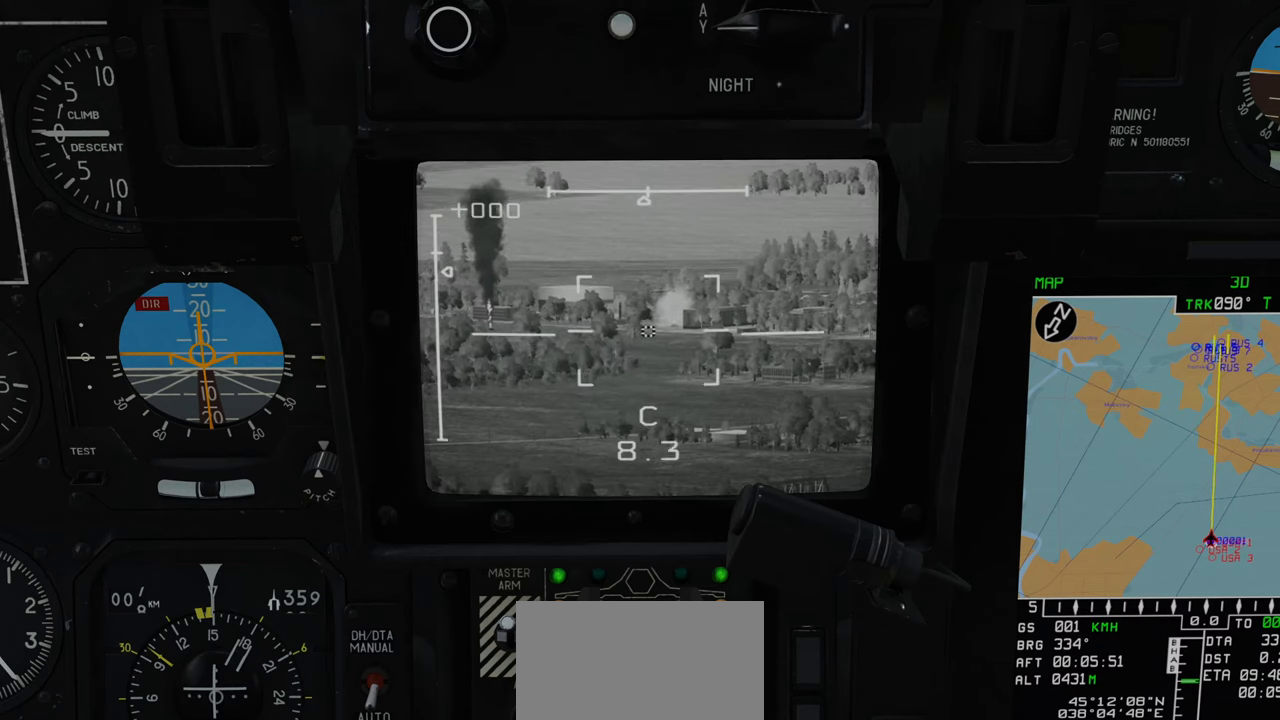
{"buttons": ["L1"], "left_stick": "center", "right_stick": "right", "events": [[317, "right_stick", "right"]]}
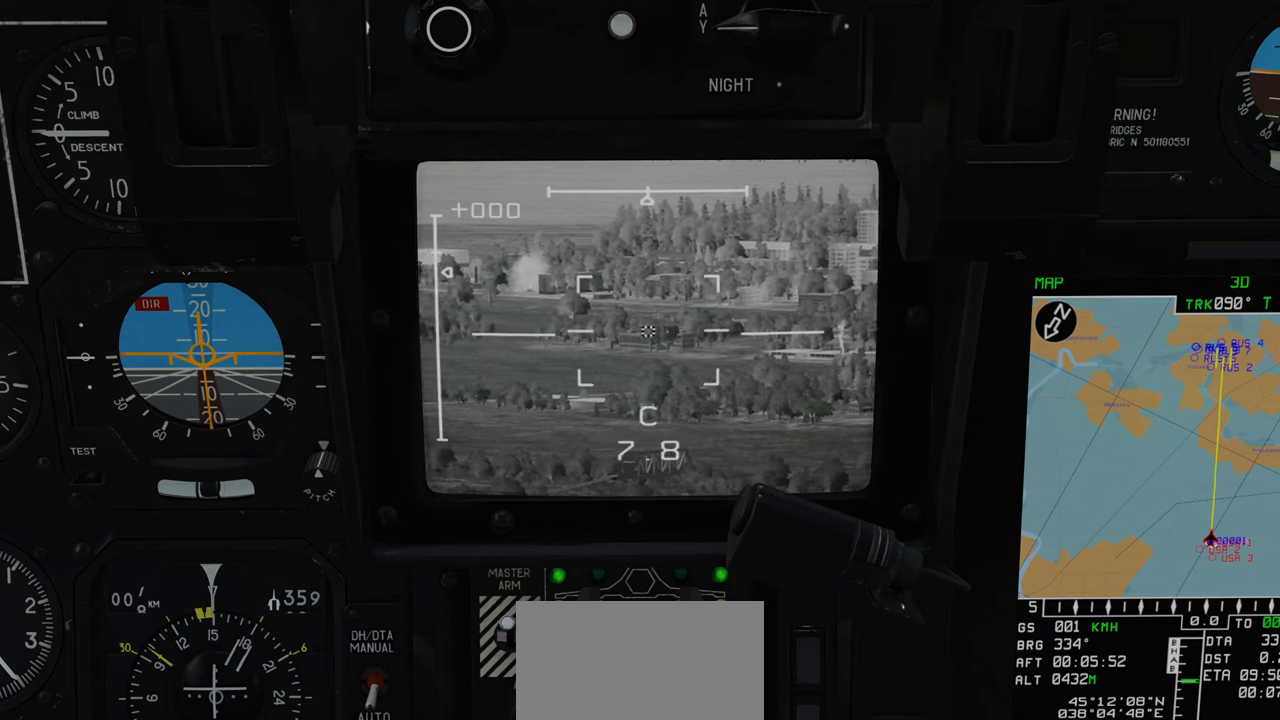
{"buttons": ["L1"], "left_stick": "center", "right_stick": "right", "events": []}
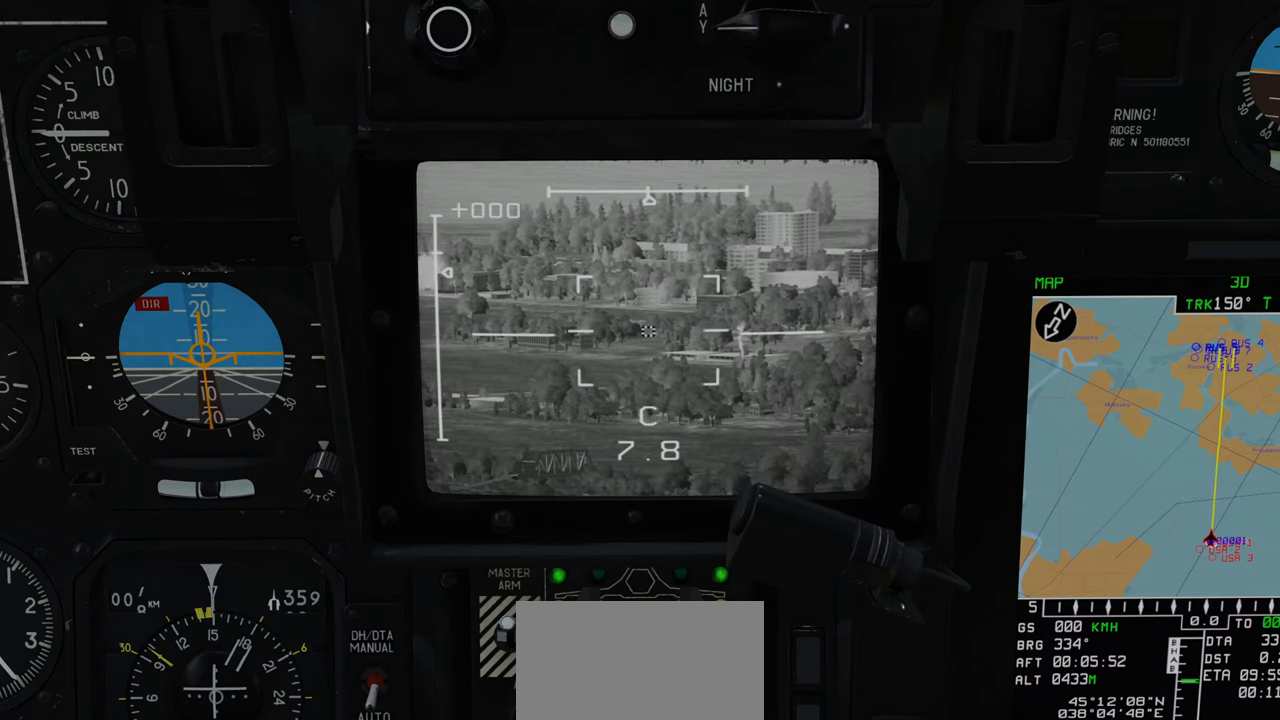
{"buttons": ["L1"], "left_stick": "center", "right_stick": "center", "events": [[167, "right_stick", "center"]]}
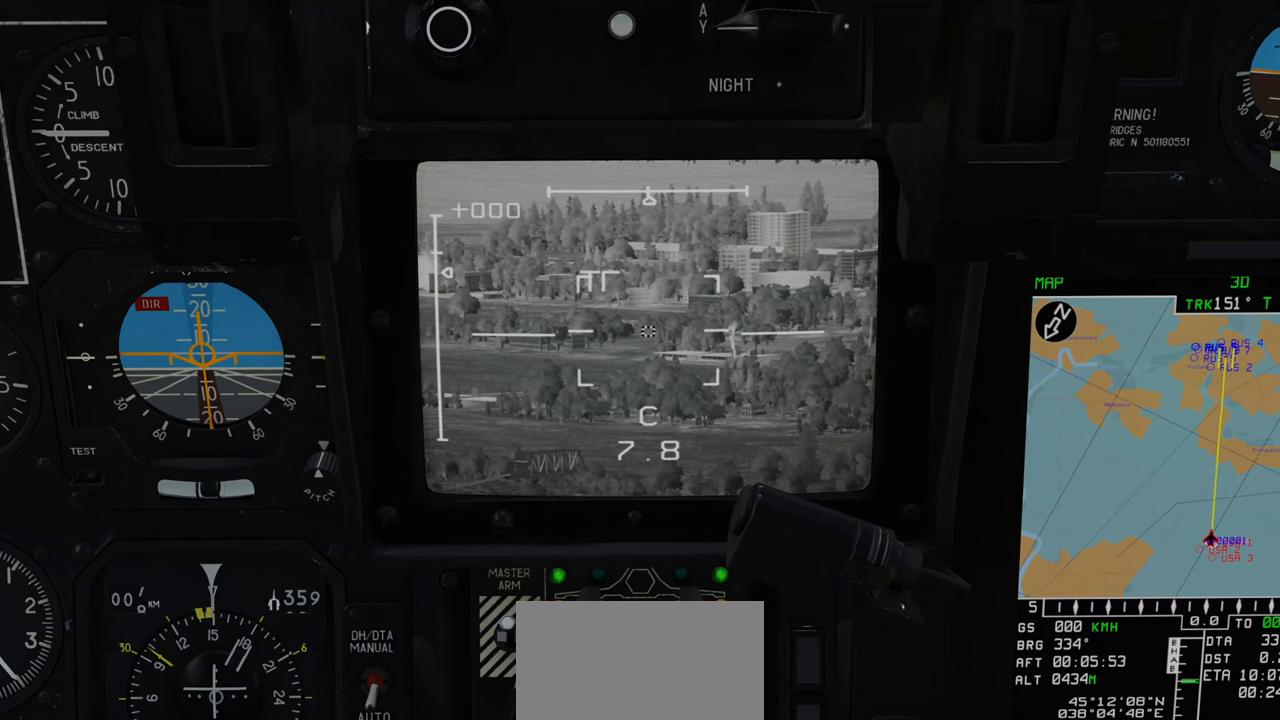
{"buttons": ["L1"], "left_stick": "center", "right_stick": "left", "events": [[300, "right_stick", "right"], [400, "right_stick", "center"], [483, "right_stick", "left"]]}
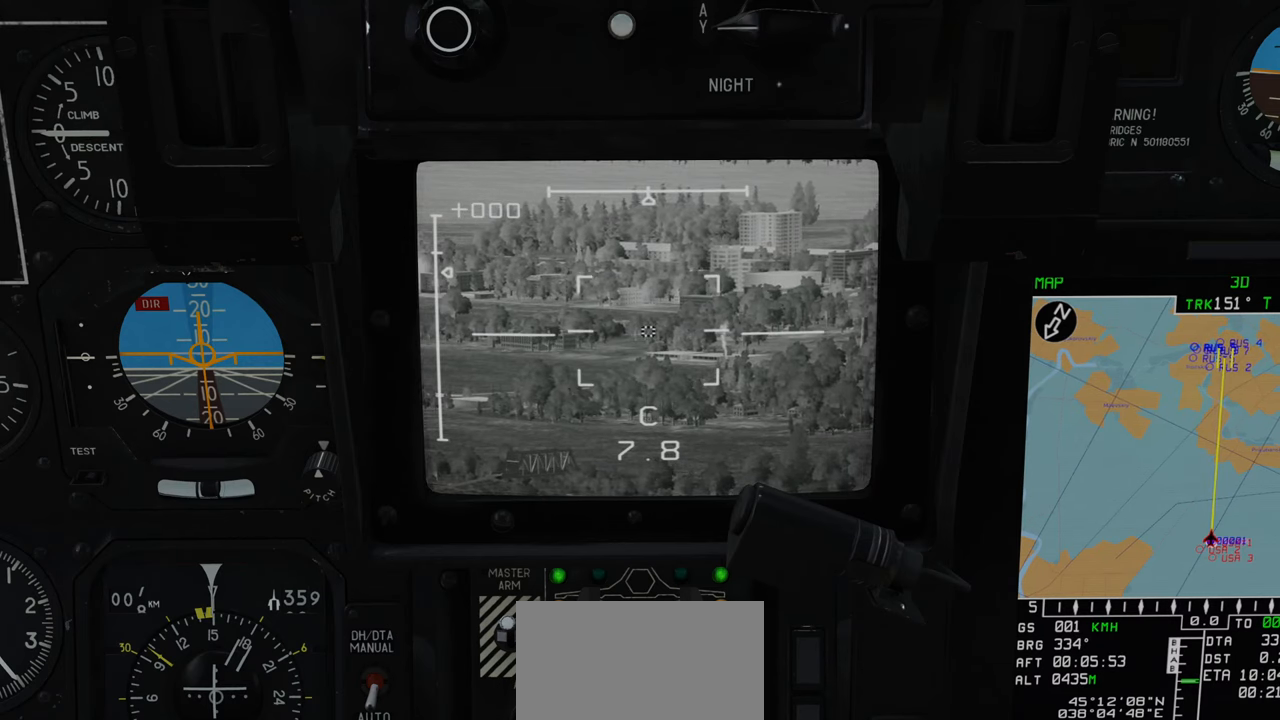
{"buttons": ["L1"], "left_stick": "center", "right_stick": "right", "events": [[100, "right_stick", "up-left"], [233, "right_stick", "up-right"], [283, "right_stick", "right"]]}
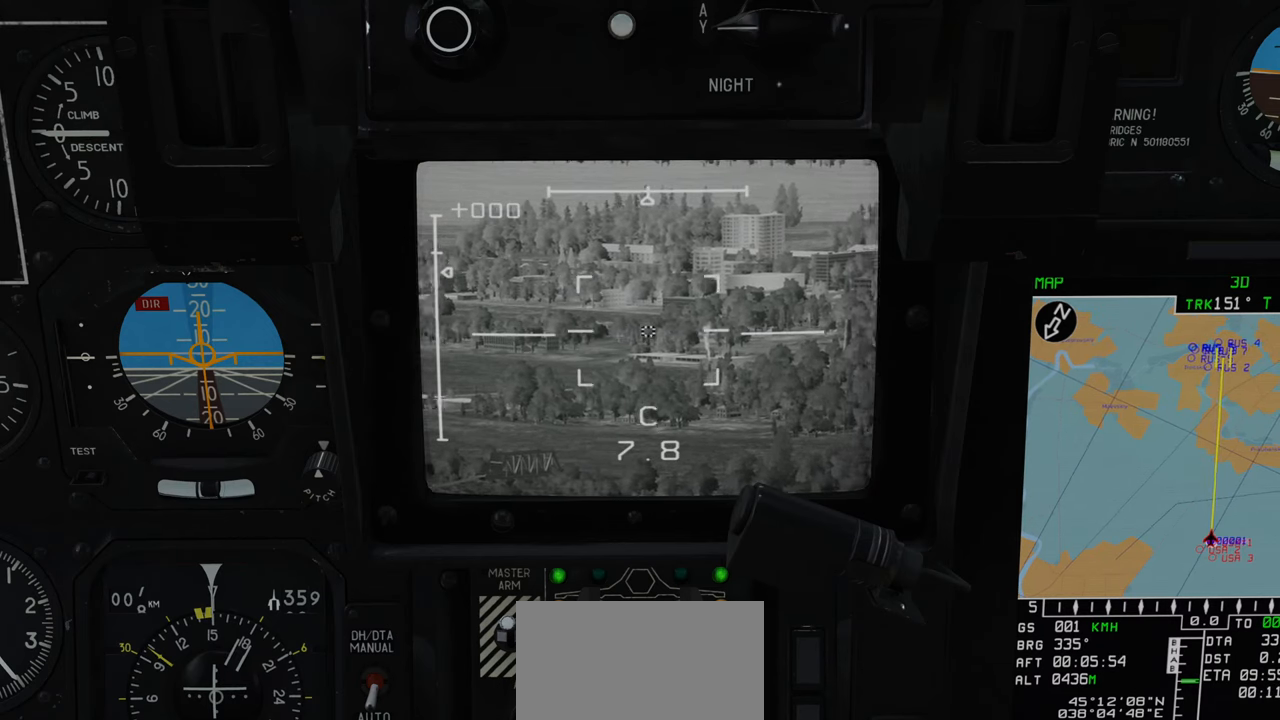
{"buttons": ["L1"], "left_stick": "center", "right_stick": "right", "events": []}
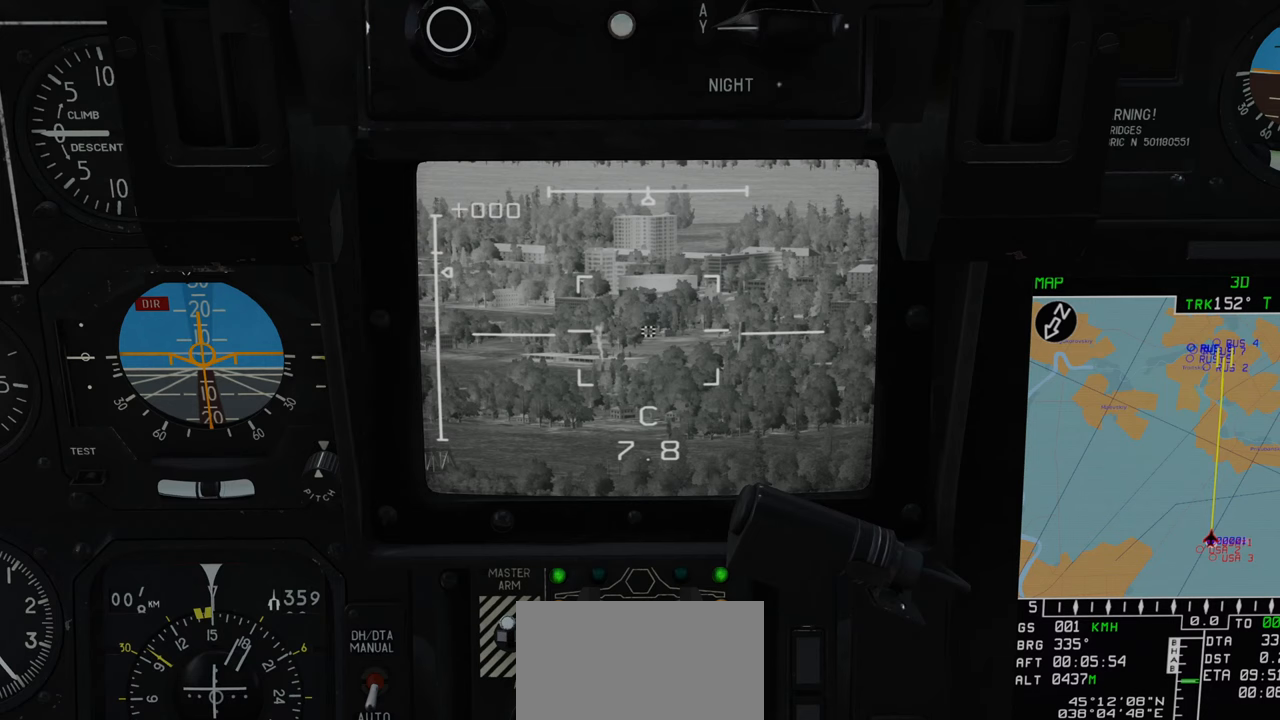
{"buttons": ["L1"], "left_stick": "center", "right_stick": "right", "events": []}
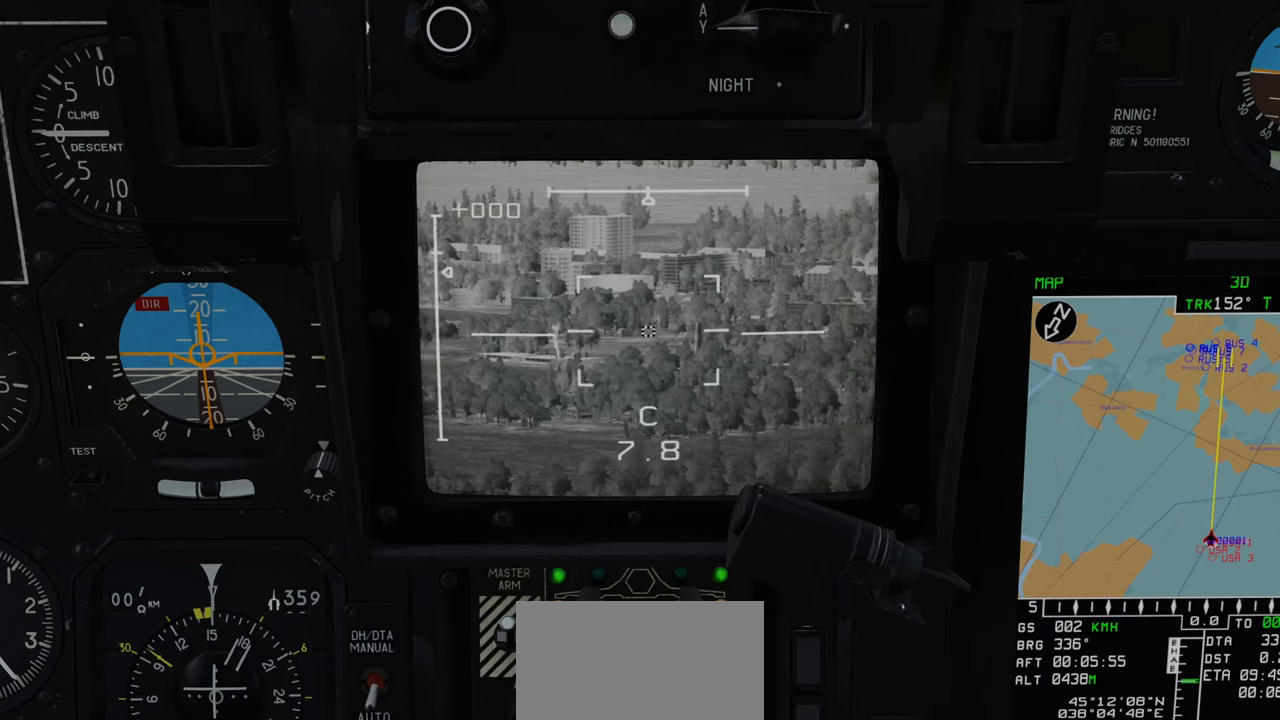
{"buttons": ["L1"], "left_stick": "center", "right_stick": "center", "events": [[83, "right_stick", "center"]]}
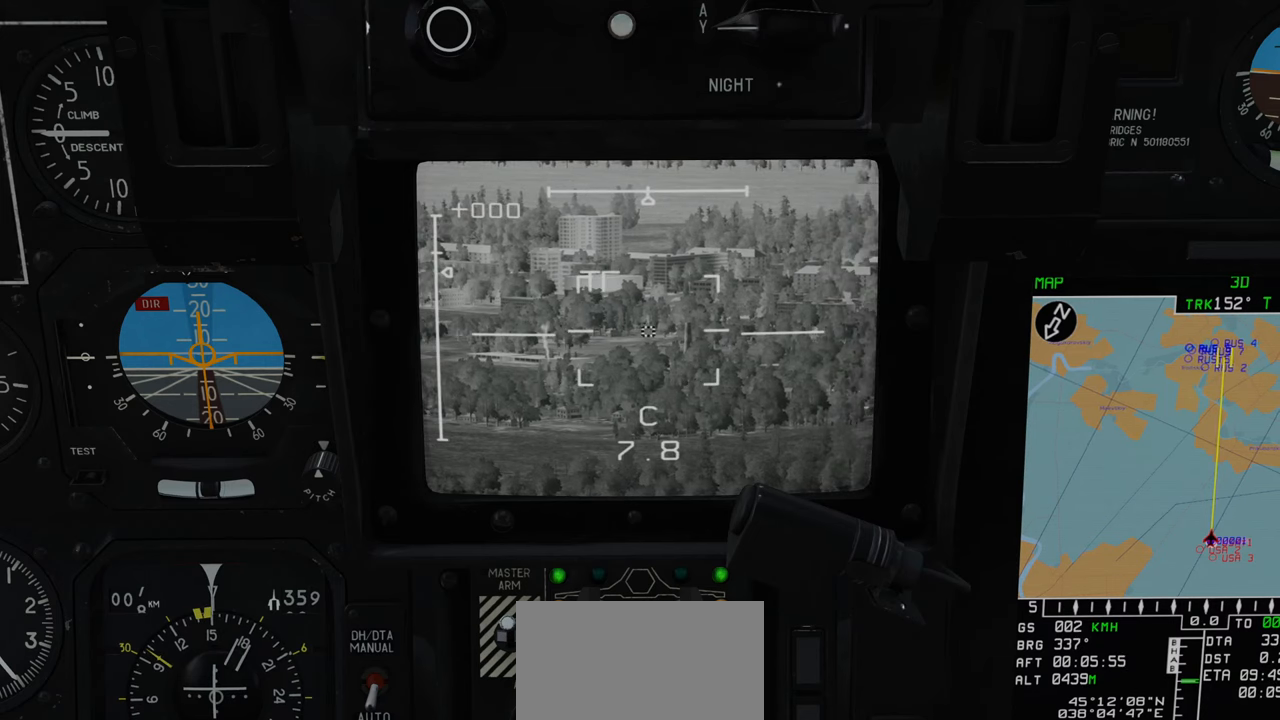
{"buttons": ["L1"], "left_stick": "center", "right_stick": "center", "events": [[83, "right_stick", "down-left"], [383, "right_stick", "center"]]}
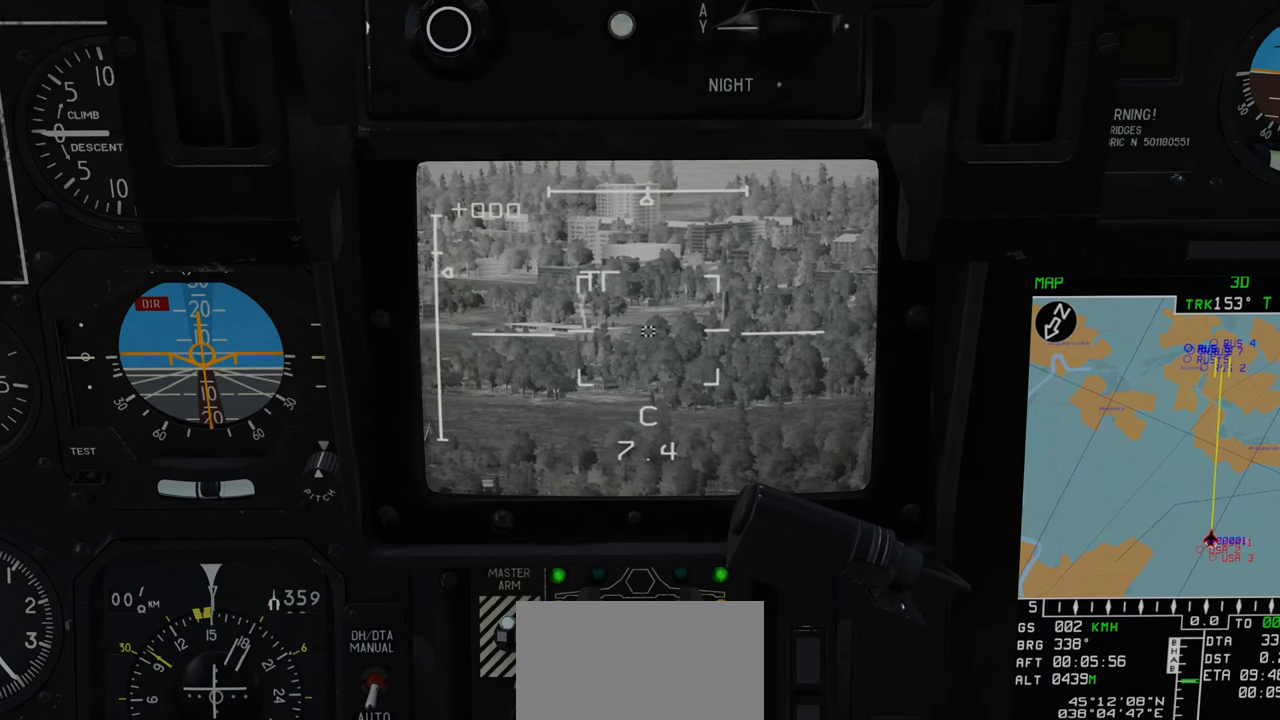
{"buttons": ["L1"], "left_stick": "center", "right_stick": "left", "events": [[83, "right_stick", "left"]]}
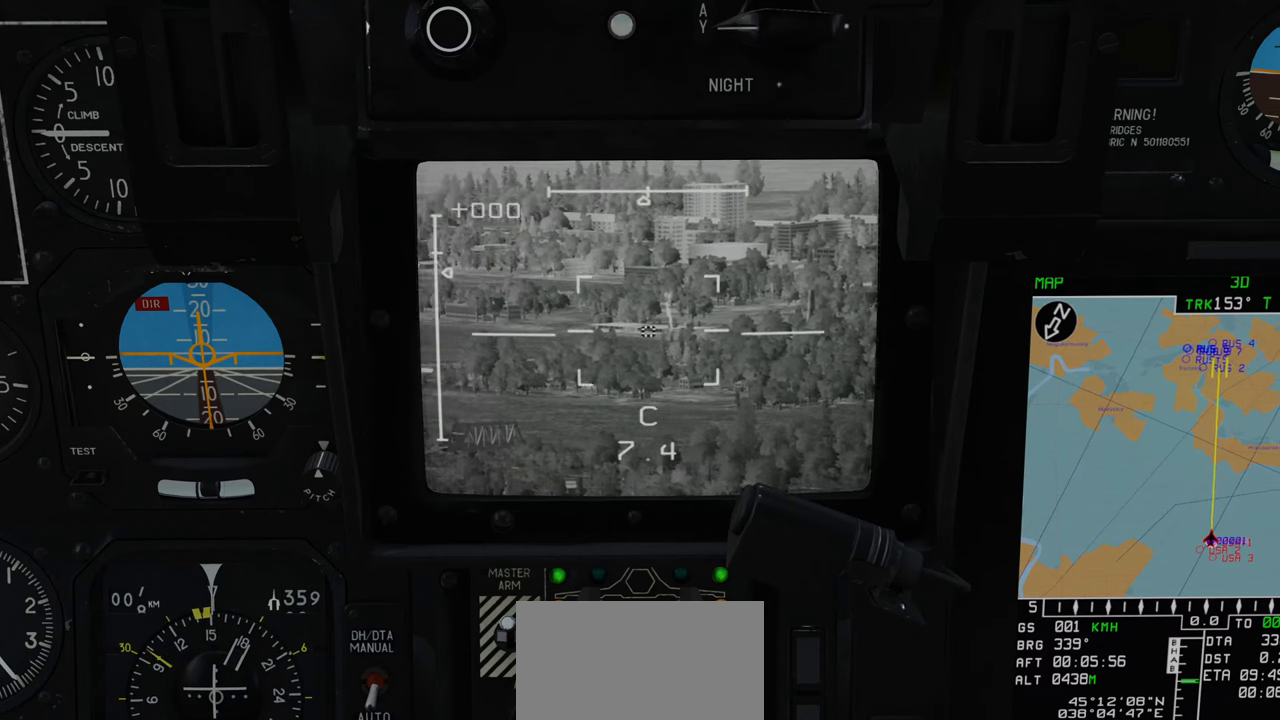
{"buttons": ["L1"], "left_stick": "center", "right_stick": "center", "events": [[333, "right_stick", "center"]]}
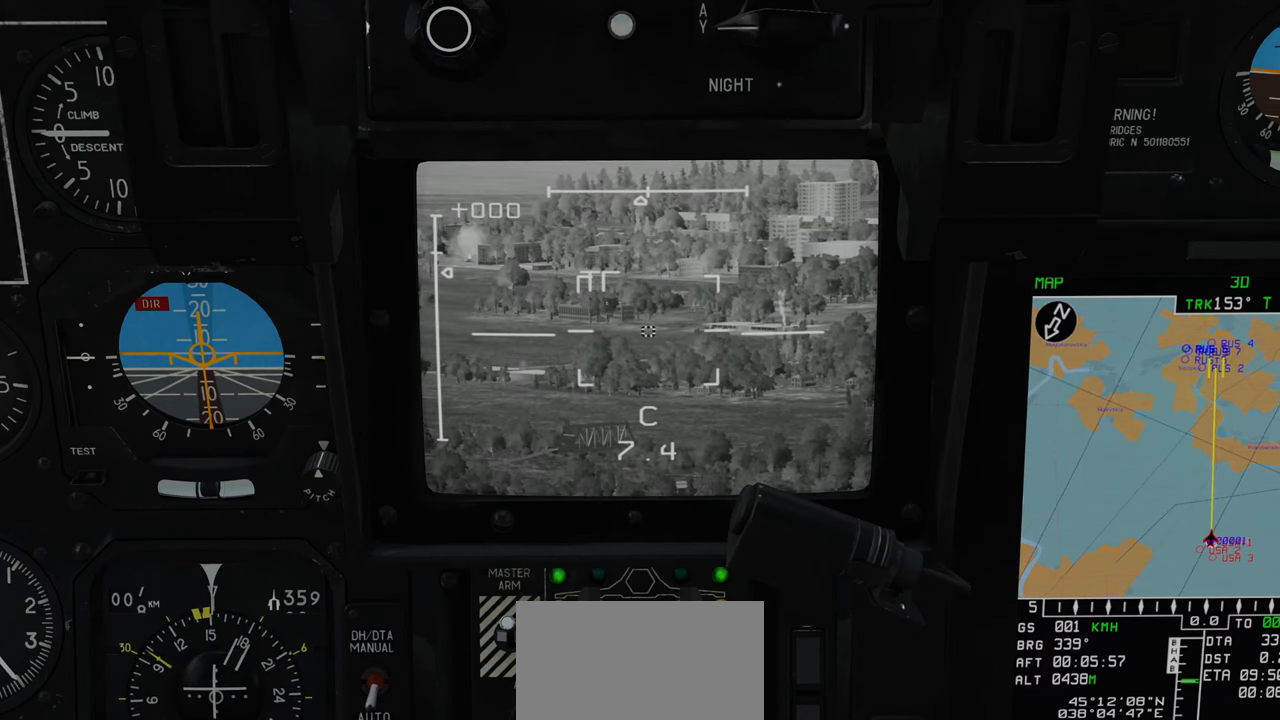
{"buttons": ["L1"], "left_stick": "center", "right_stick": "center", "events": [[133, "R3", "down"], [250, "R3", "up"]]}
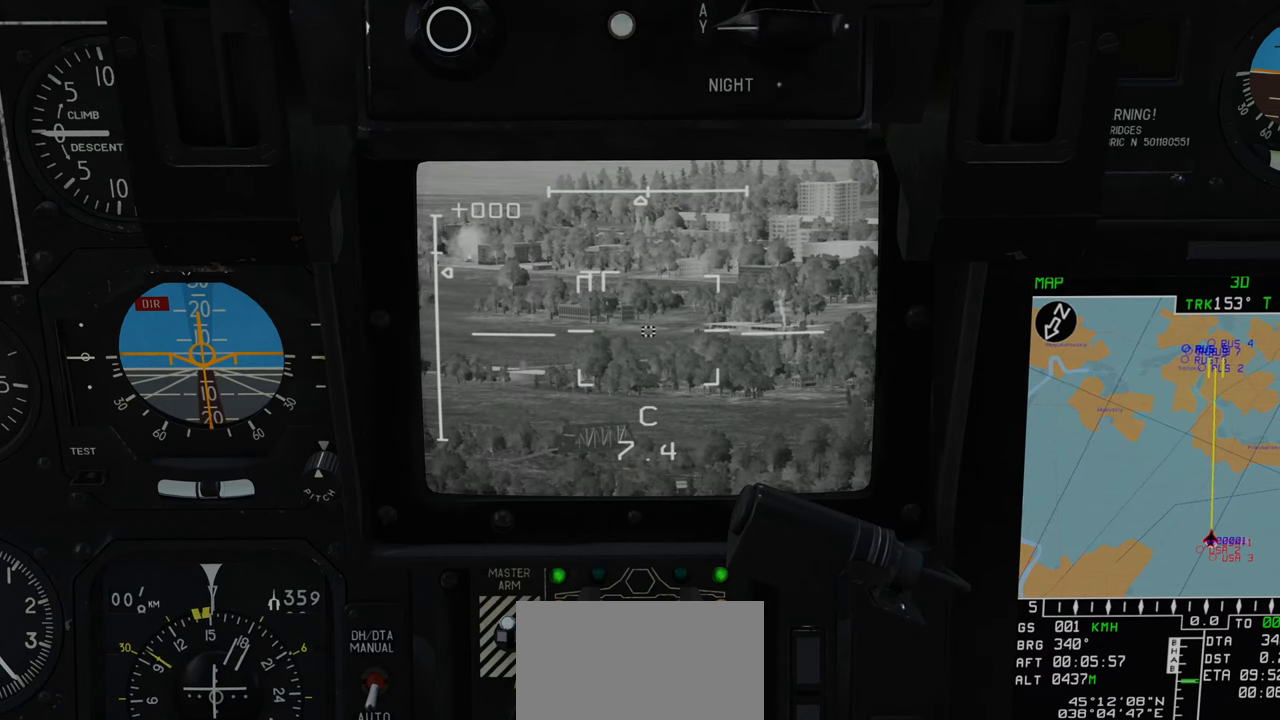
{"buttons": ["L1"], "left_stick": "center", "right_stick": "center", "events": [[117, "right_stick", "up"], [250, "right_stick", "left"], [317, "right_stick", "down"], [500, "right_stick", "center"]]}
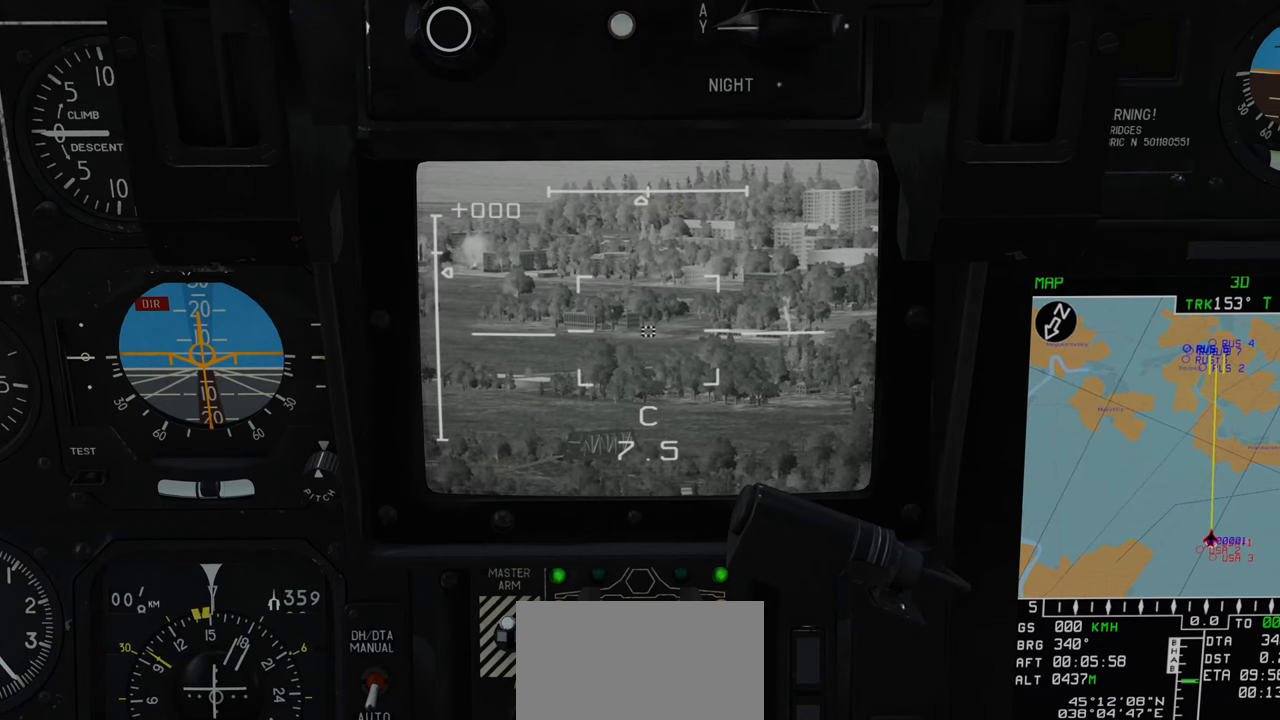
{"buttons": ["L1"], "left_stick": "center", "right_stick": "left", "events": [[150, "right_stick", "left"]]}
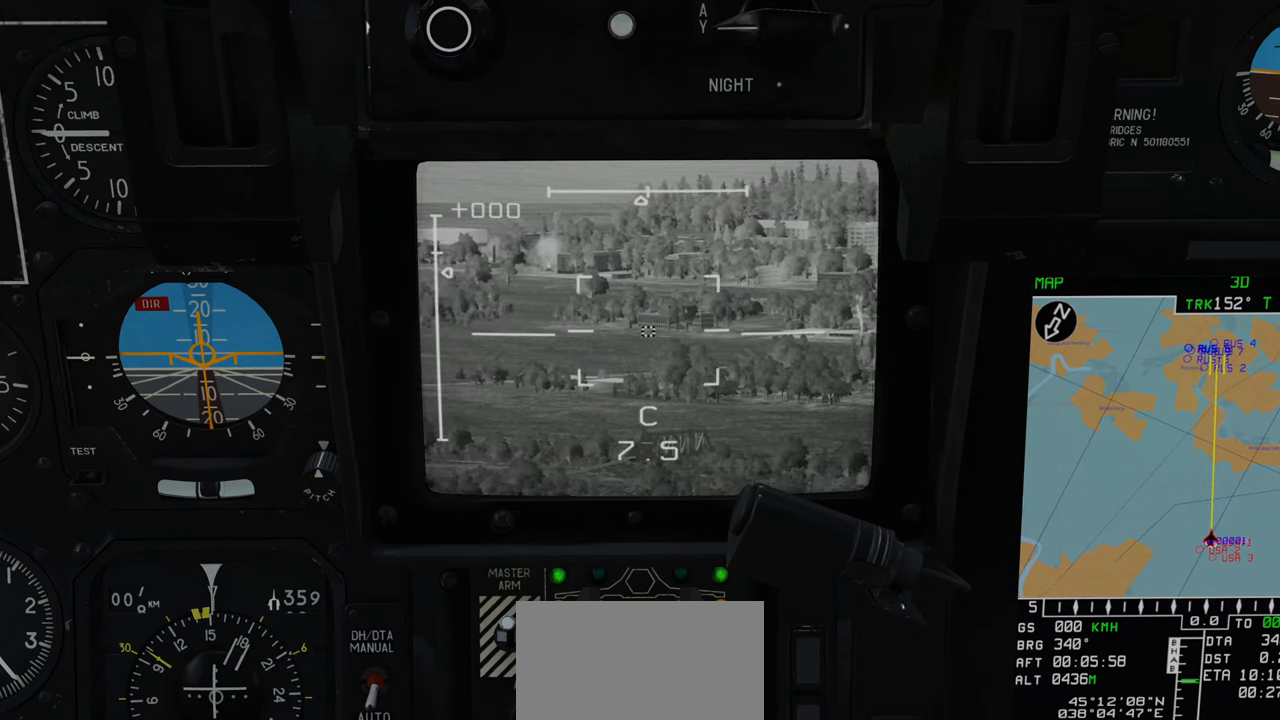
{"buttons": ["L1"], "left_stick": "center", "right_stick": "center", "events": [[300, "right_stick", "center"]]}
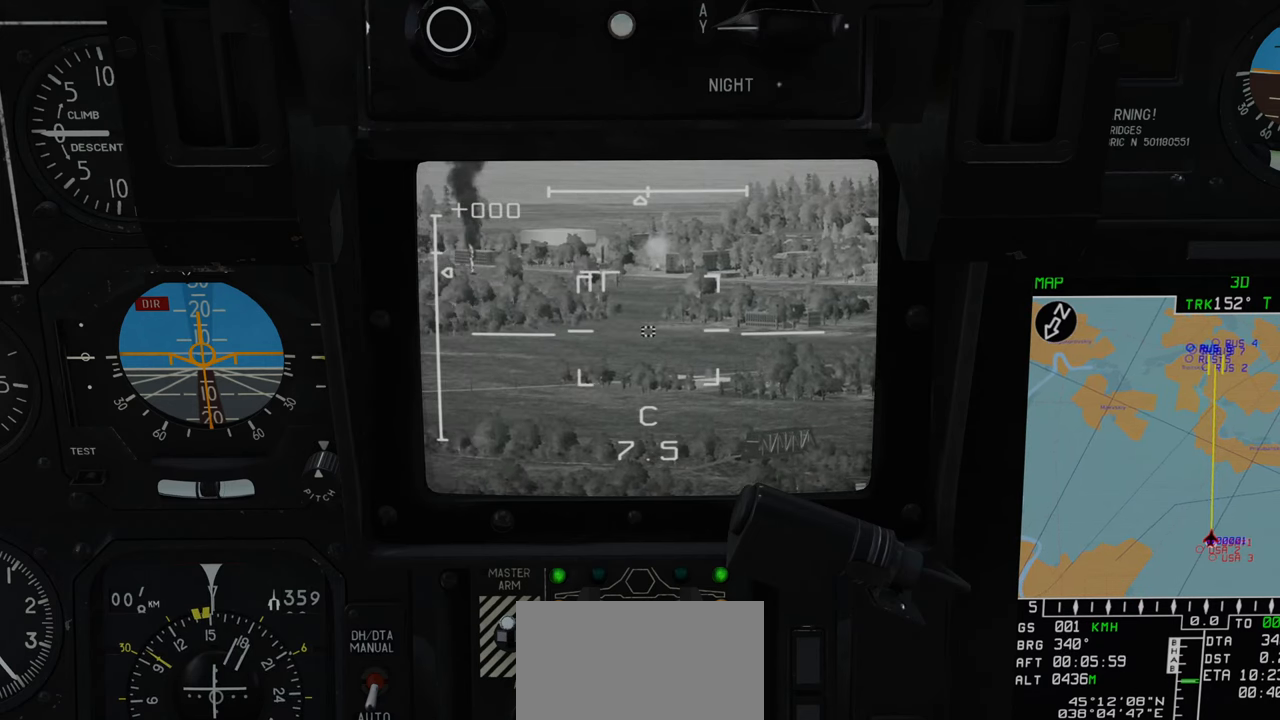
{"buttons": ["L1"], "left_stick": "center", "right_stick": "center", "events": []}
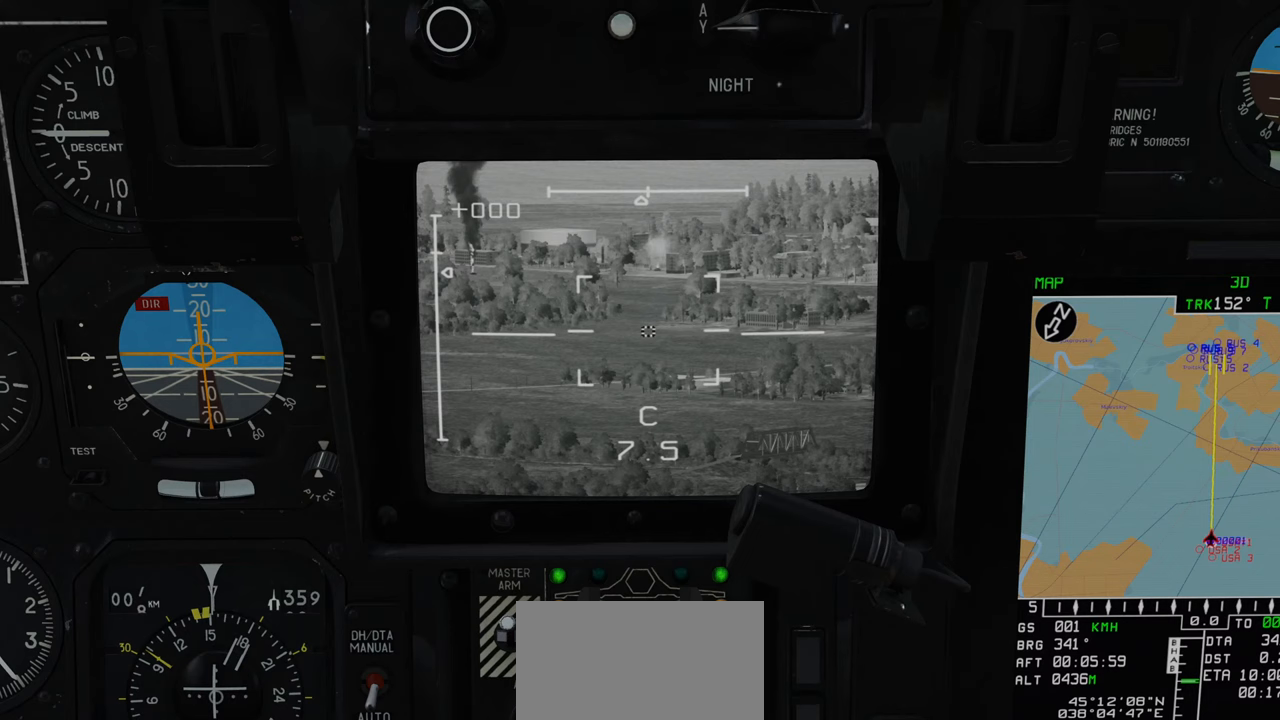
{"buttons": ["L1"], "left_stick": "center", "right_stick": "left", "events": [[417, "right_stick", "left"]]}
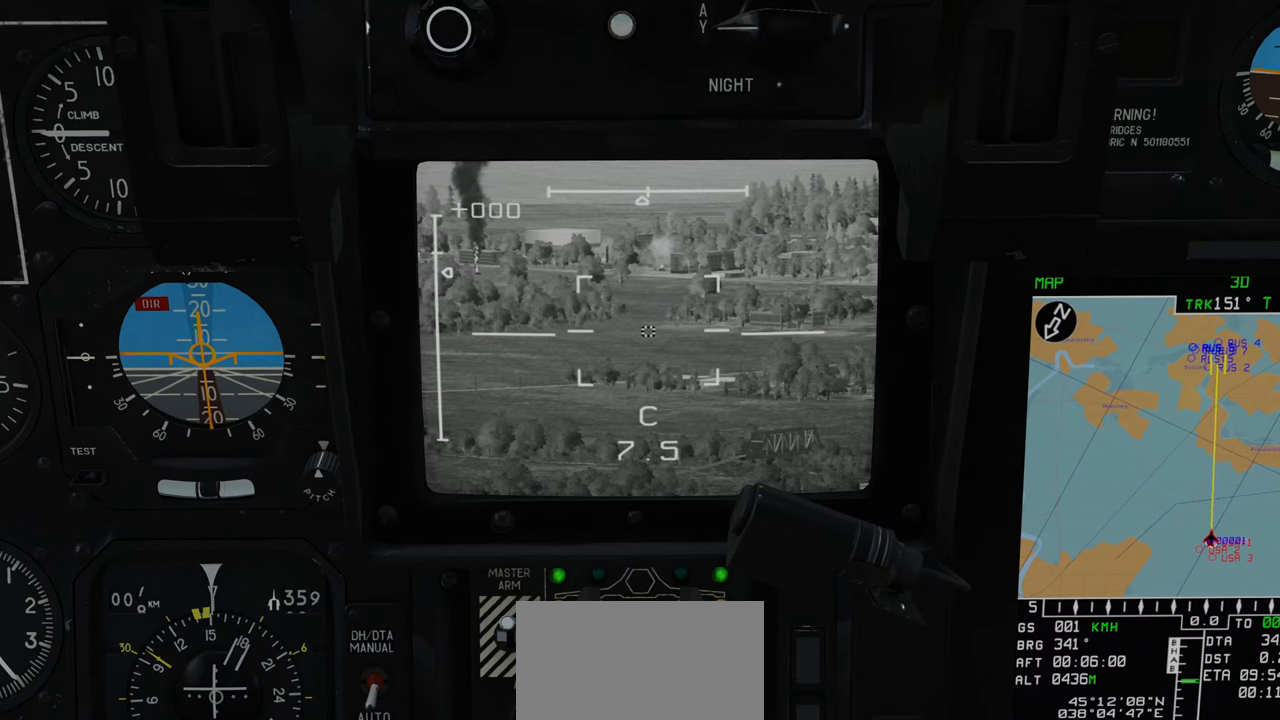
{"buttons": ["L1"], "left_stick": "center", "right_stick": "left", "events": []}
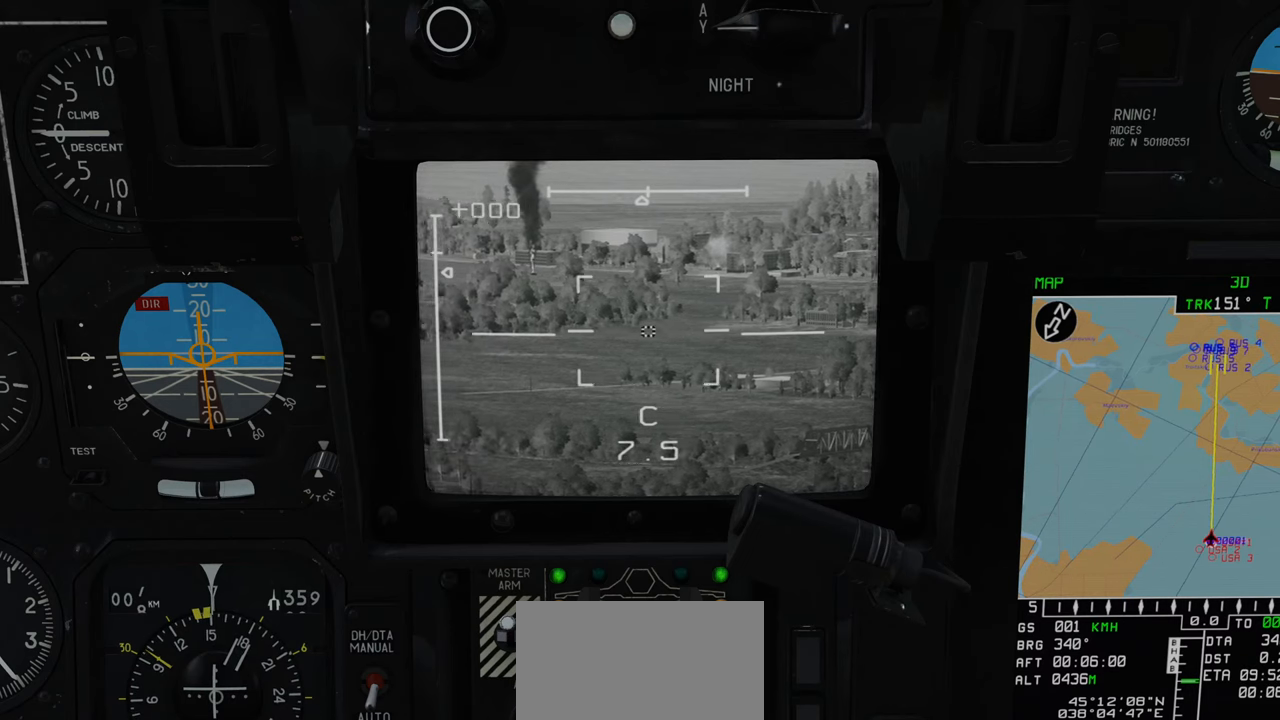
{"buttons": ["L1"], "left_stick": "center", "right_stick": "left", "events": []}
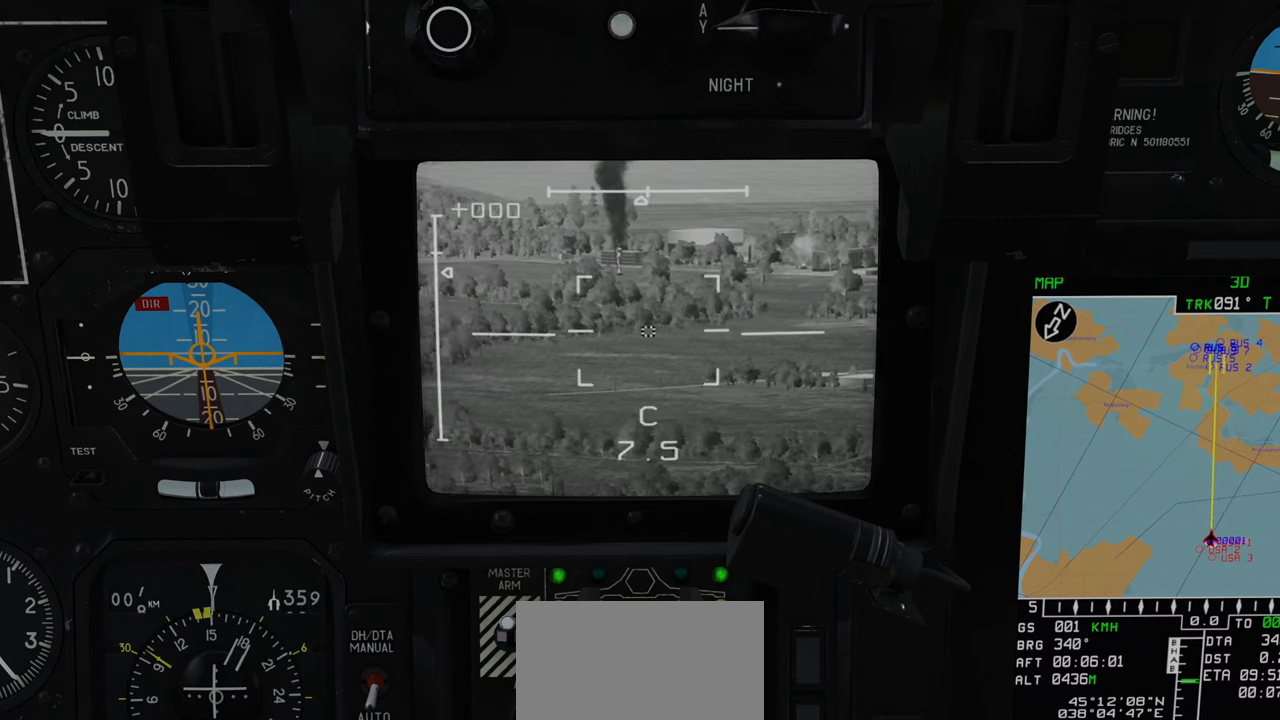
{"buttons": ["L1"], "left_stick": "center", "right_stick": "left", "events": []}
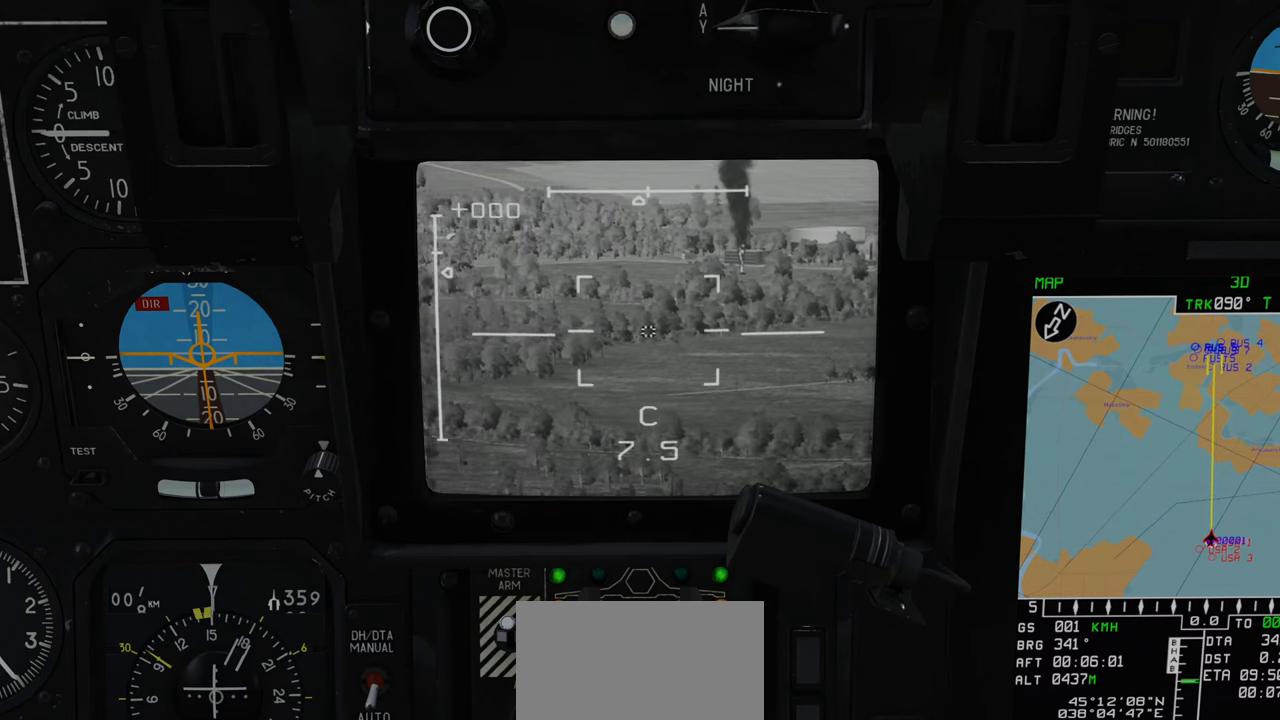
{"buttons": ["L1"], "left_stick": "center", "right_stick": "center", "events": [[500, "right_stick", "center"]]}